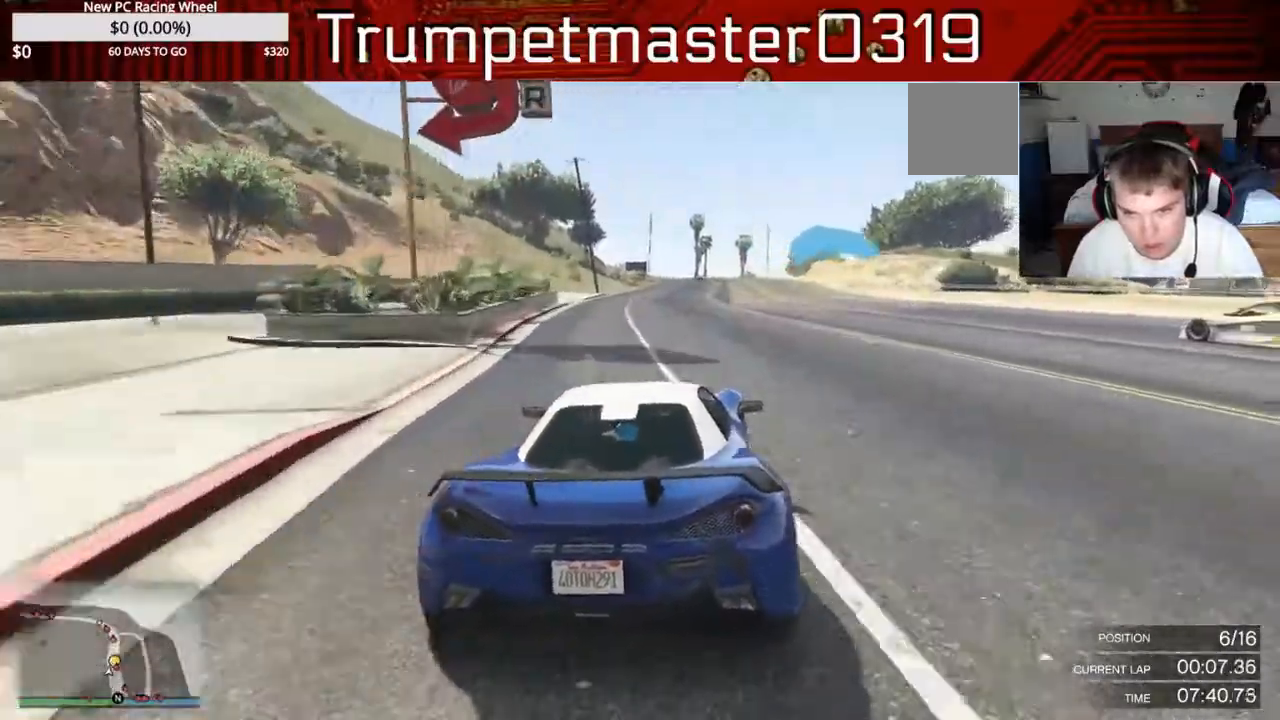
Gameplay with a controller (Xbox layout); each line is a JSON object with the inputs held at the frame after it. "events" lists button and stick changes between this image and that frame as [ms after this image, input, new state], when the widget could be followed in between. Not read: L3 R3.
{"buttons": ["R2"], "left_stick": "center", "right_stick": "center", "events": [[483, "left_stick", "center"]]}
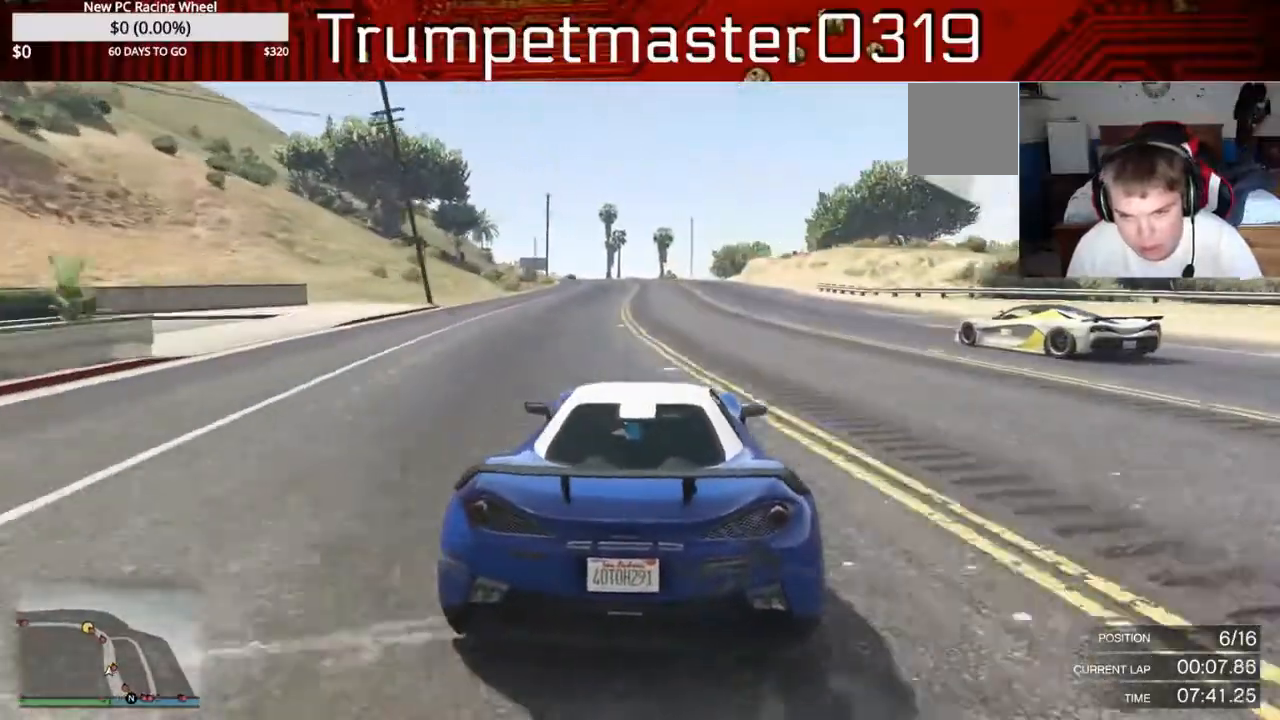
{"buttons": ["R2"], "left_stick": "center", "right_stick": "center", "events": []}
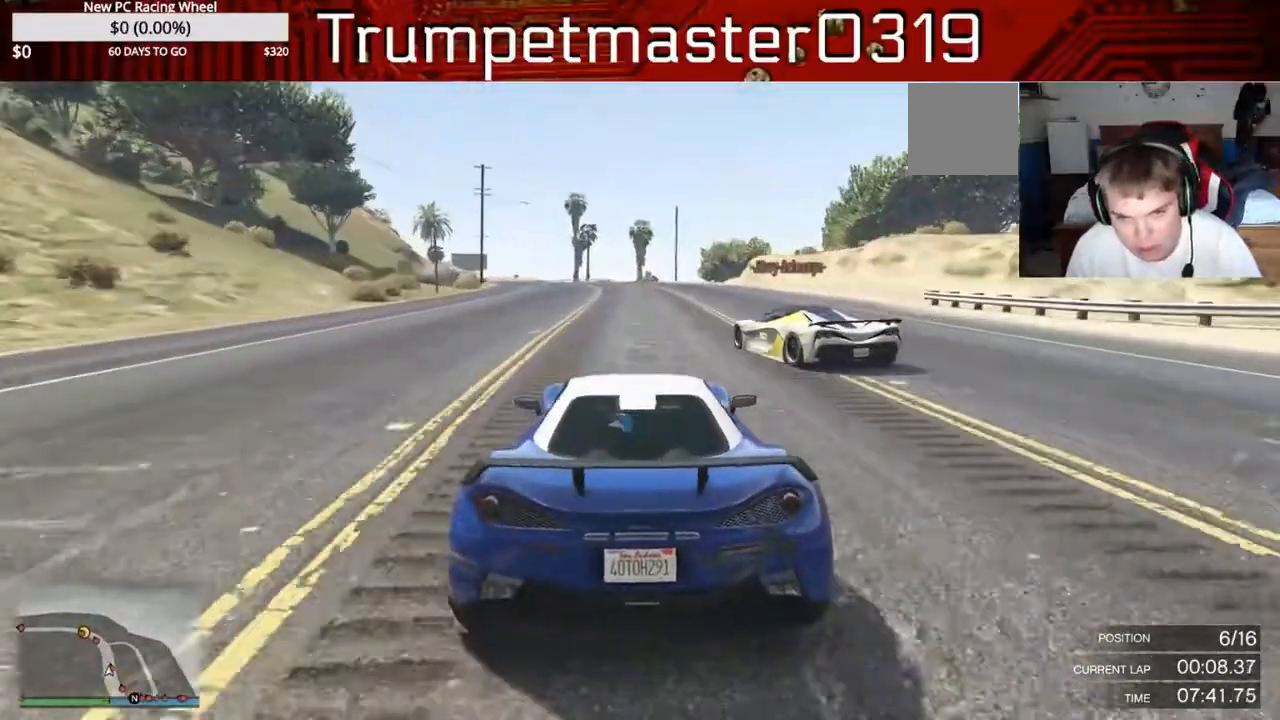
{"buttons": ["R2"], "left_stick": "center", "right_stick": "center", "events": []}
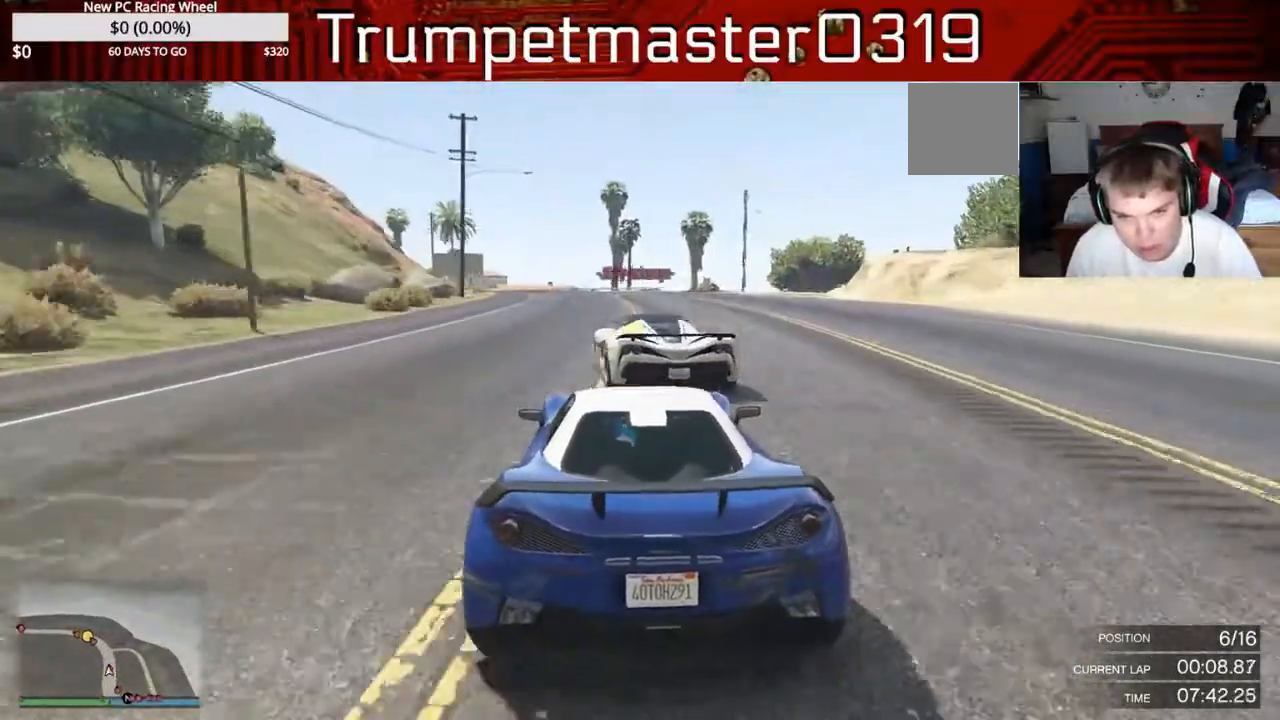
{"buttons": ["R2"], "left_stick": "left", "right_stick": "center", "events": [[350, "left_stick", "left"]]}
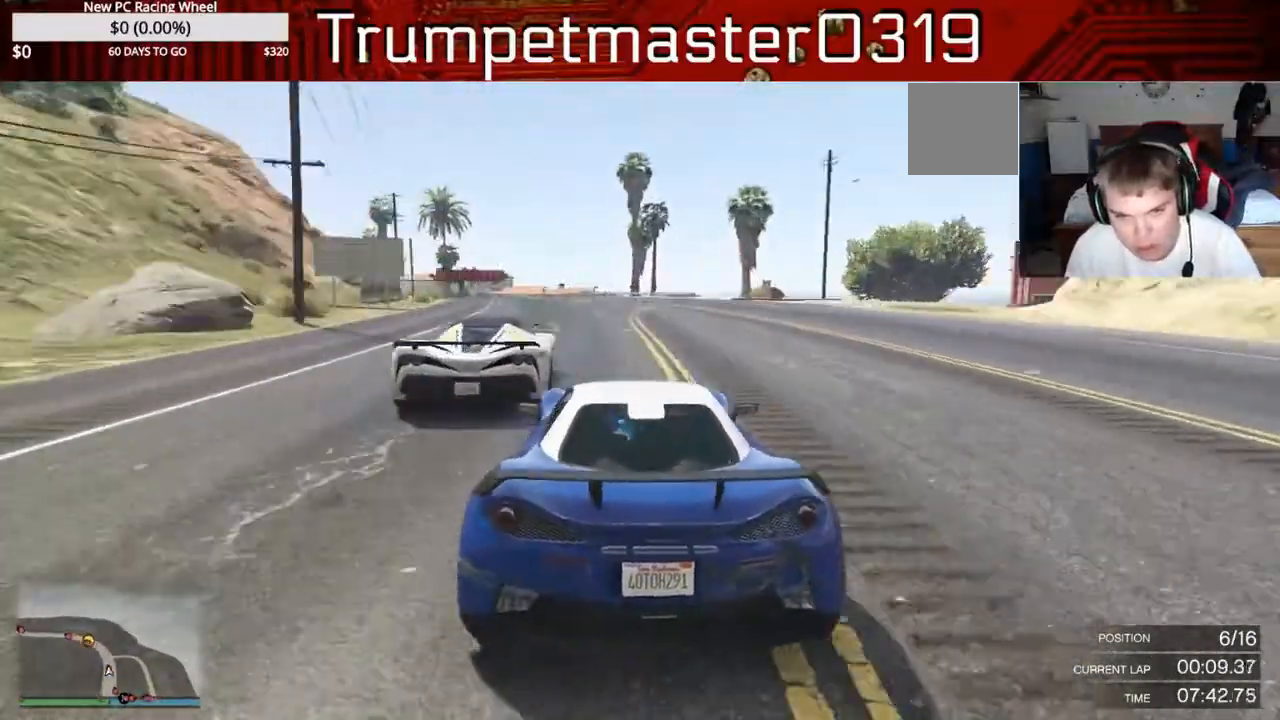
{"buttons": ["R2"], "left_stick": "left", "right_stick": "center", "events": [[150, "left_stick", "center"], [433, "left_stick", "left"]]}
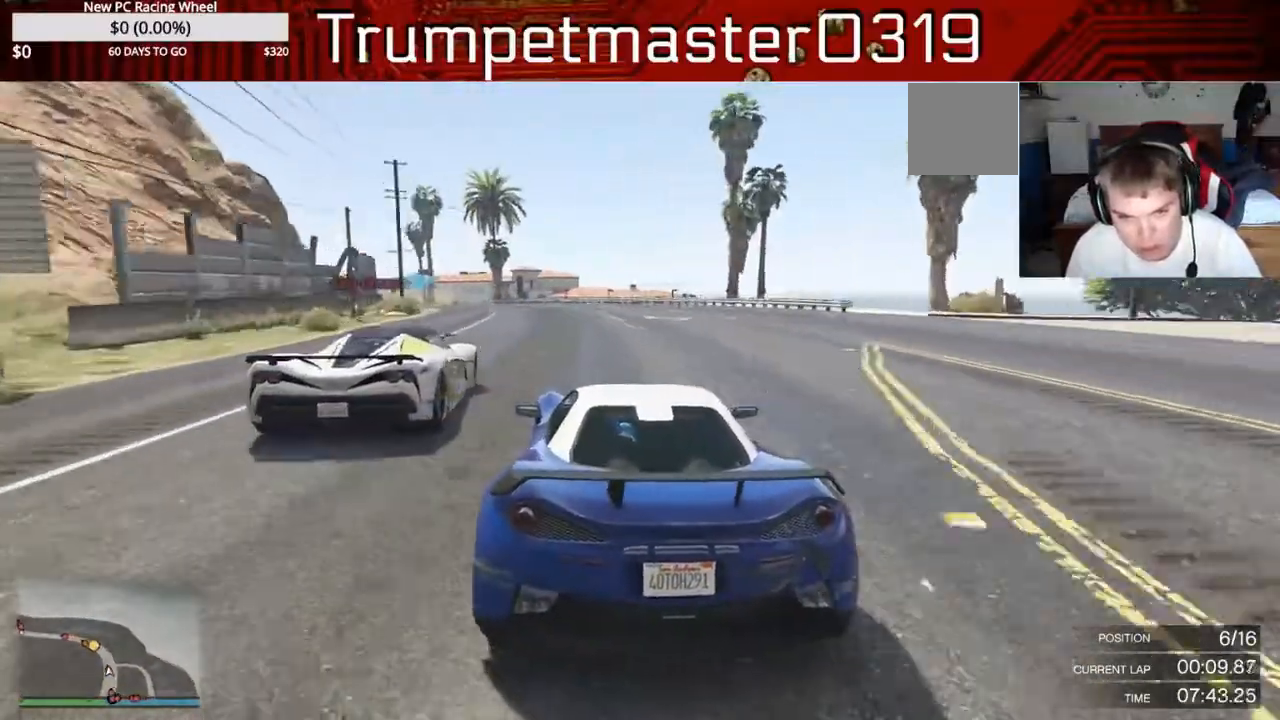
{"buttons": ["R2"], "left_stick": "left", "right_stick": "center", "events": []}
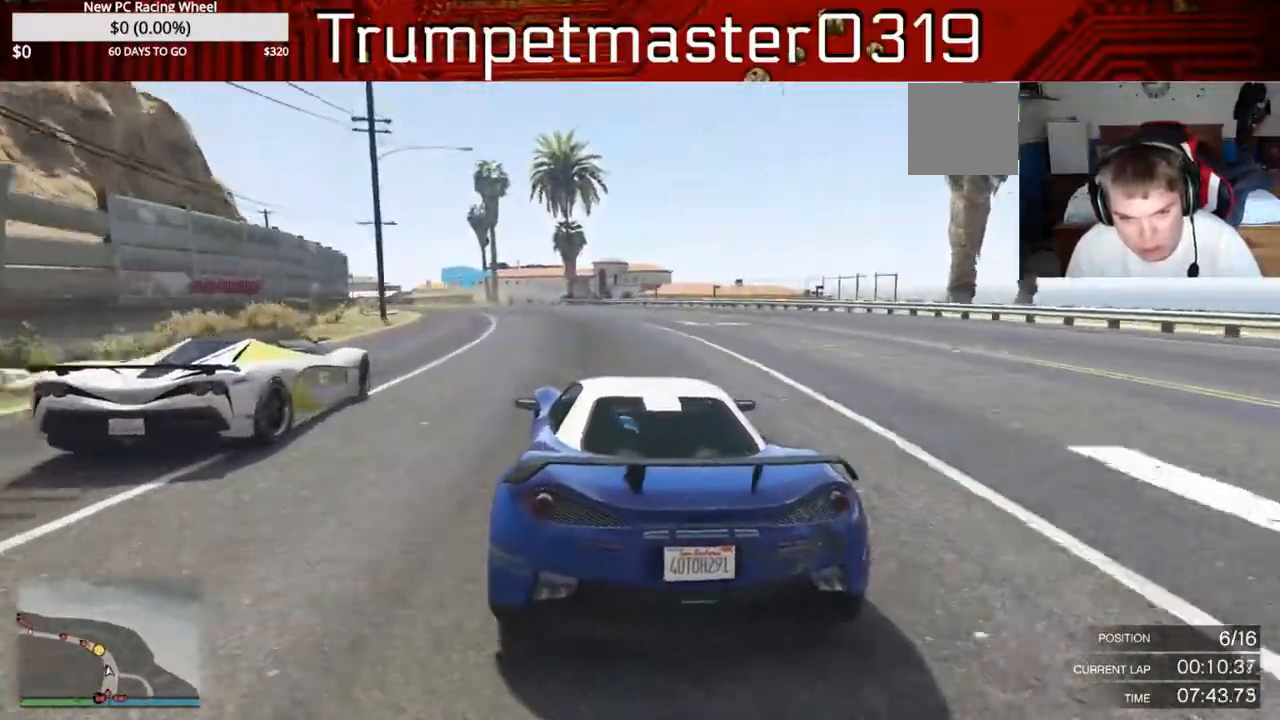
{"buttons": ["R2"], "left_stick": "left", "right_stick": "center", "events": []}
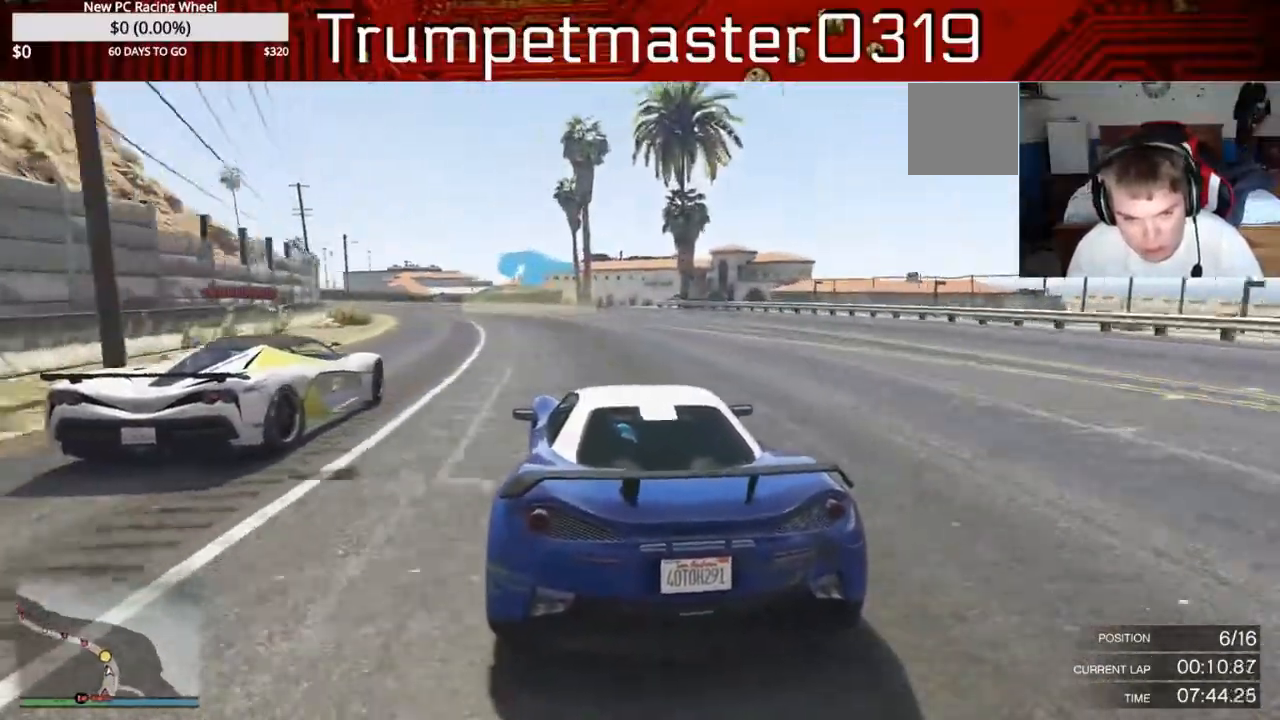
{"buttons": ["R2"], "left_stick": "left", "right_stick": "center", "events": []}
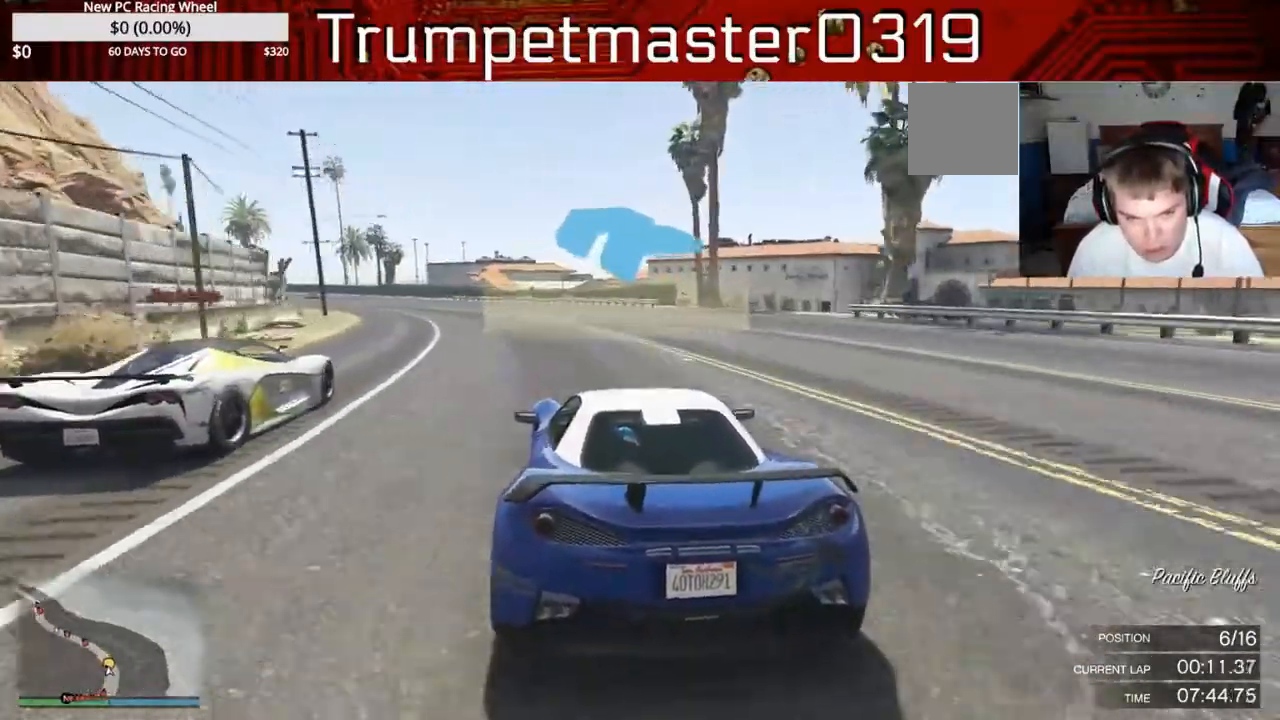
{"buttons": ["R2"], "left_stick": "left", "right_stick": "center", "events": []}
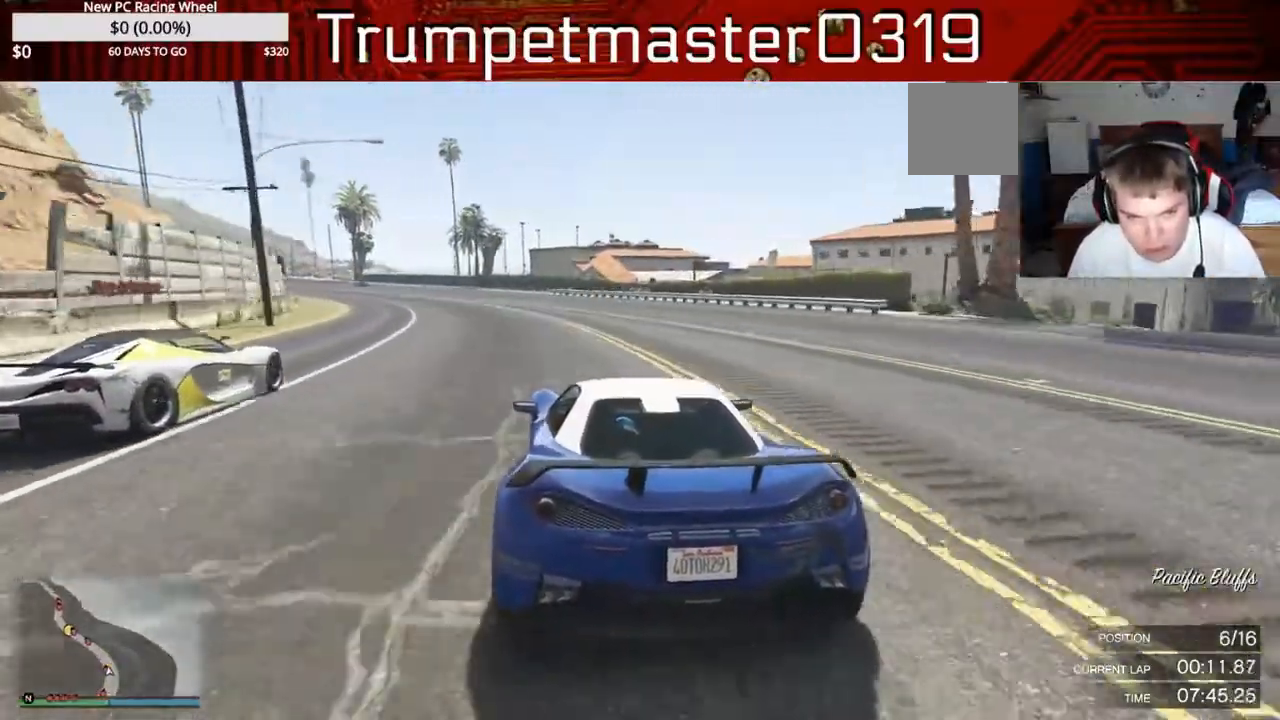
{"buttons": ["R2"], "left_stick": "left", "right_stick": "center", "events": []}
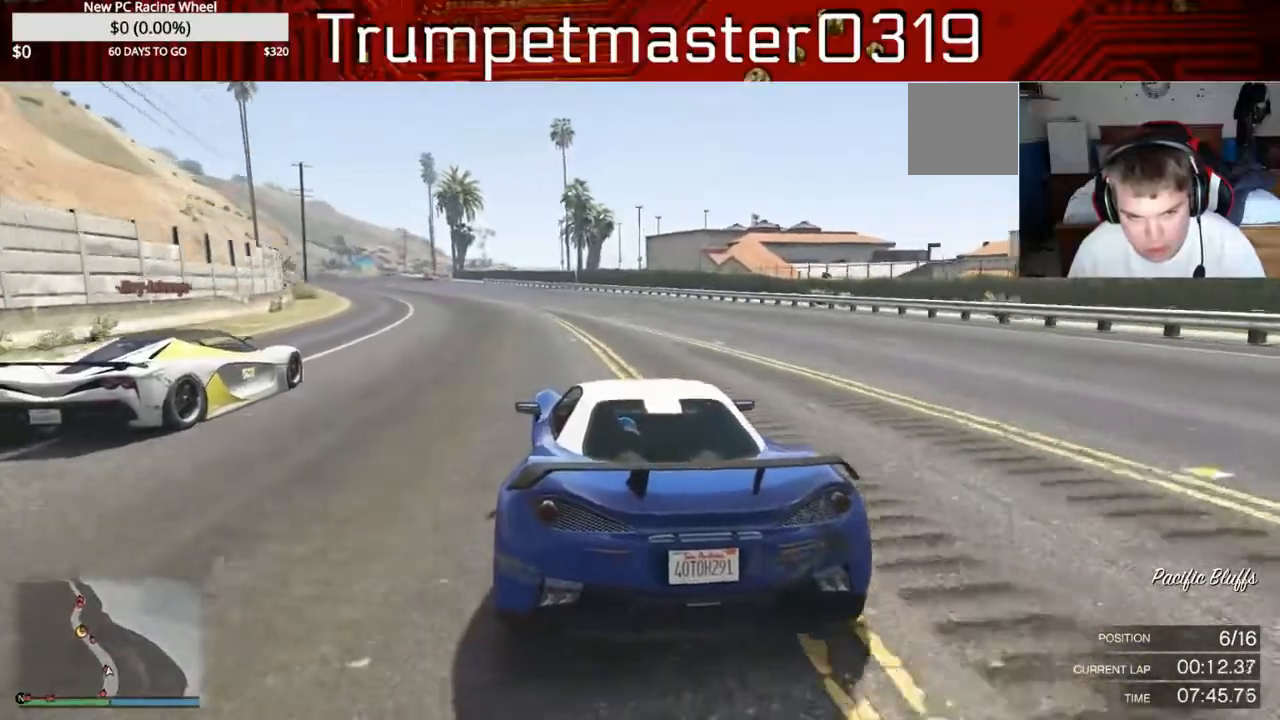
{"buttons": ["R2"], "left_stick": "left", "right_stick": "center", "events": []}
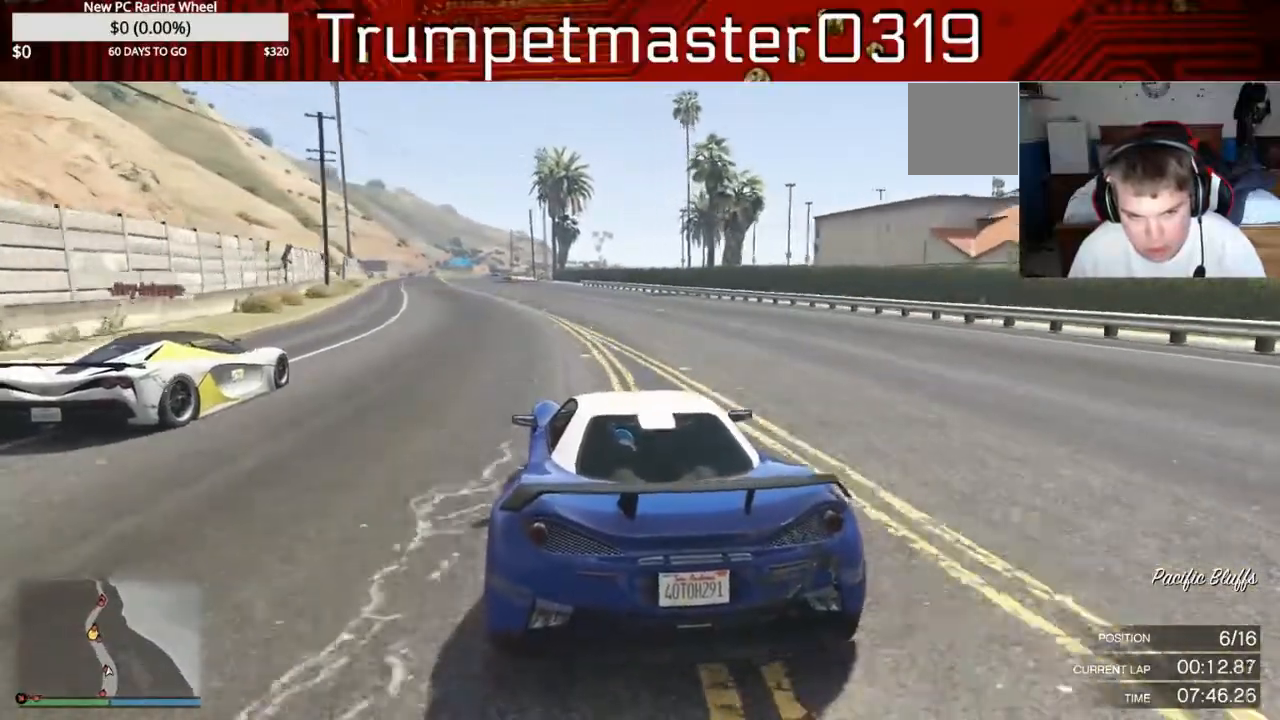
{"buttons": ["R2"], "left_stick": "left", "right_stick": "center", "events": []}
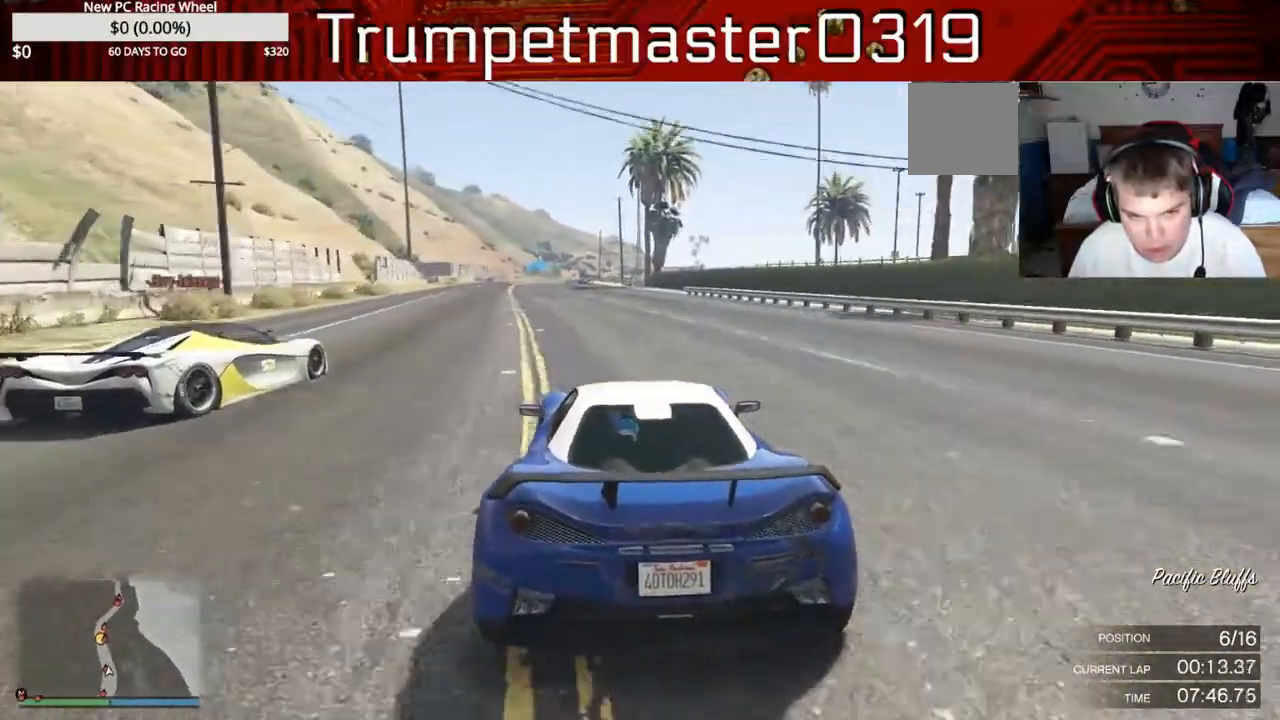
{"buttons": ["R2"], "left_stick": "left", "right_stick": "center", "events": []}
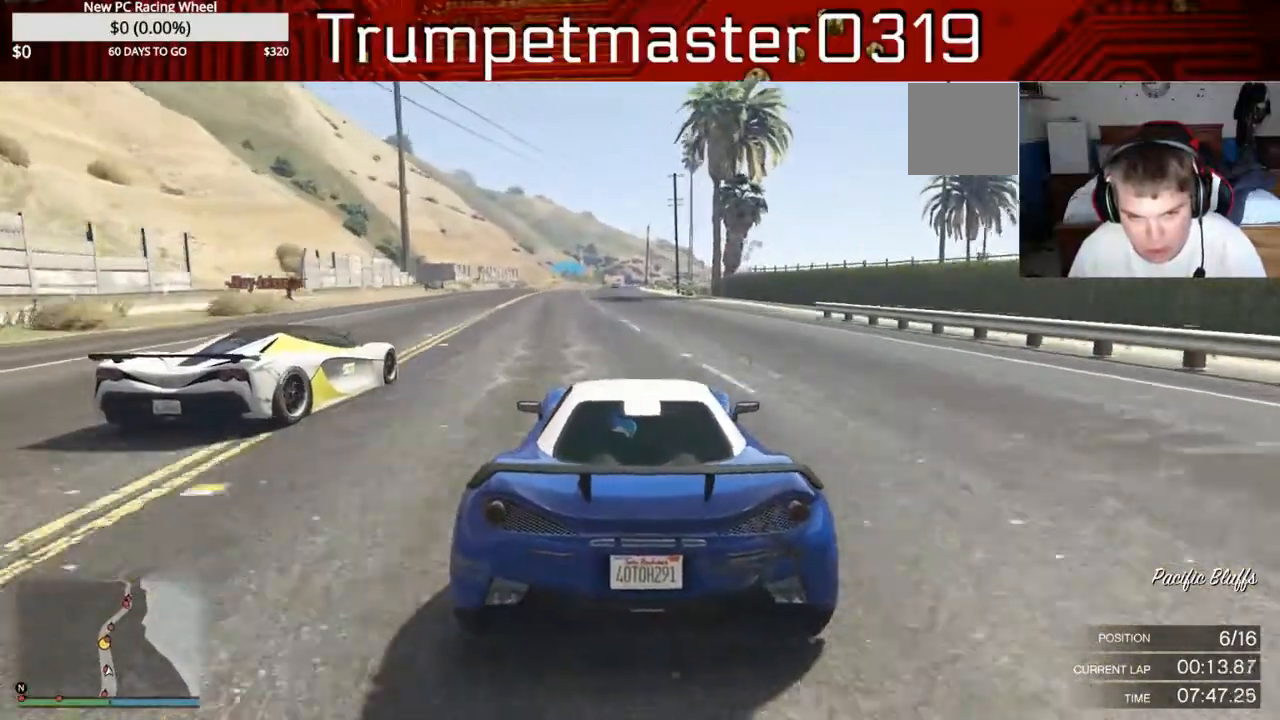
{"buttons": ["R2"], "left_stick": "left", "right_stick": "center", "events": []}
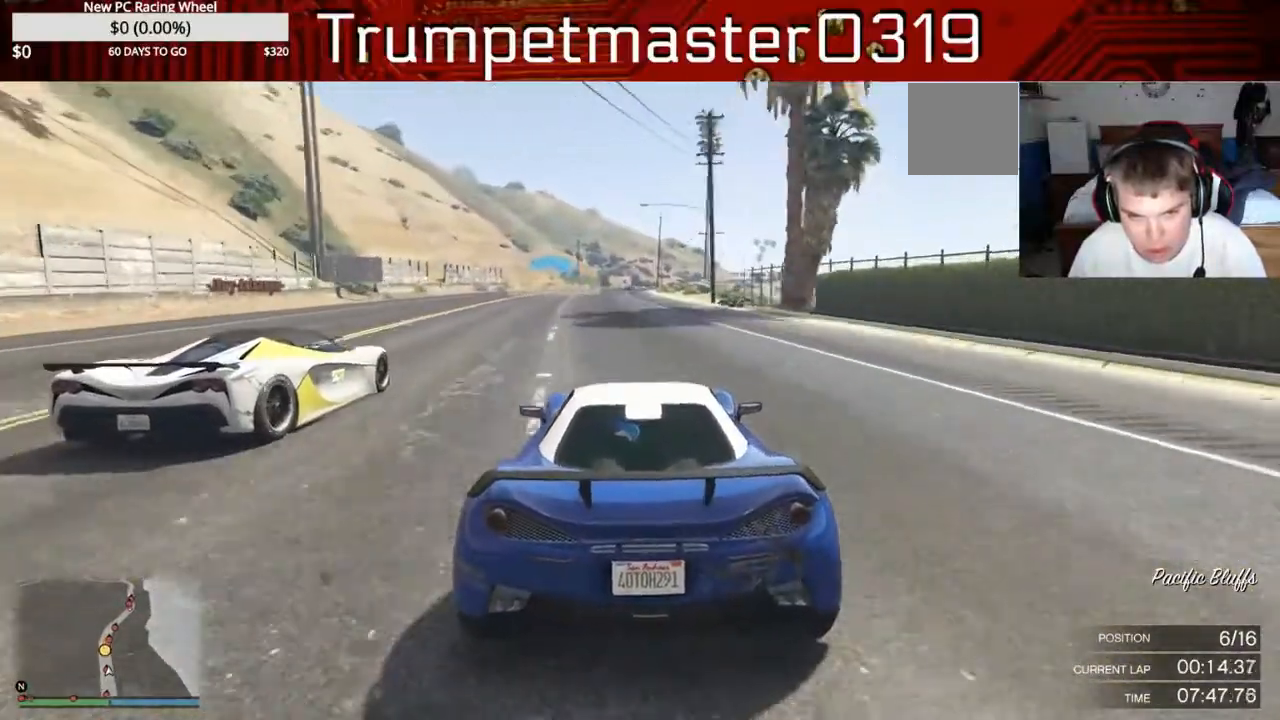
{"buttons": ["R2"], "left_stick": "center", "right_stick": "center", "events": [[117, "left_stick", "center"]]}
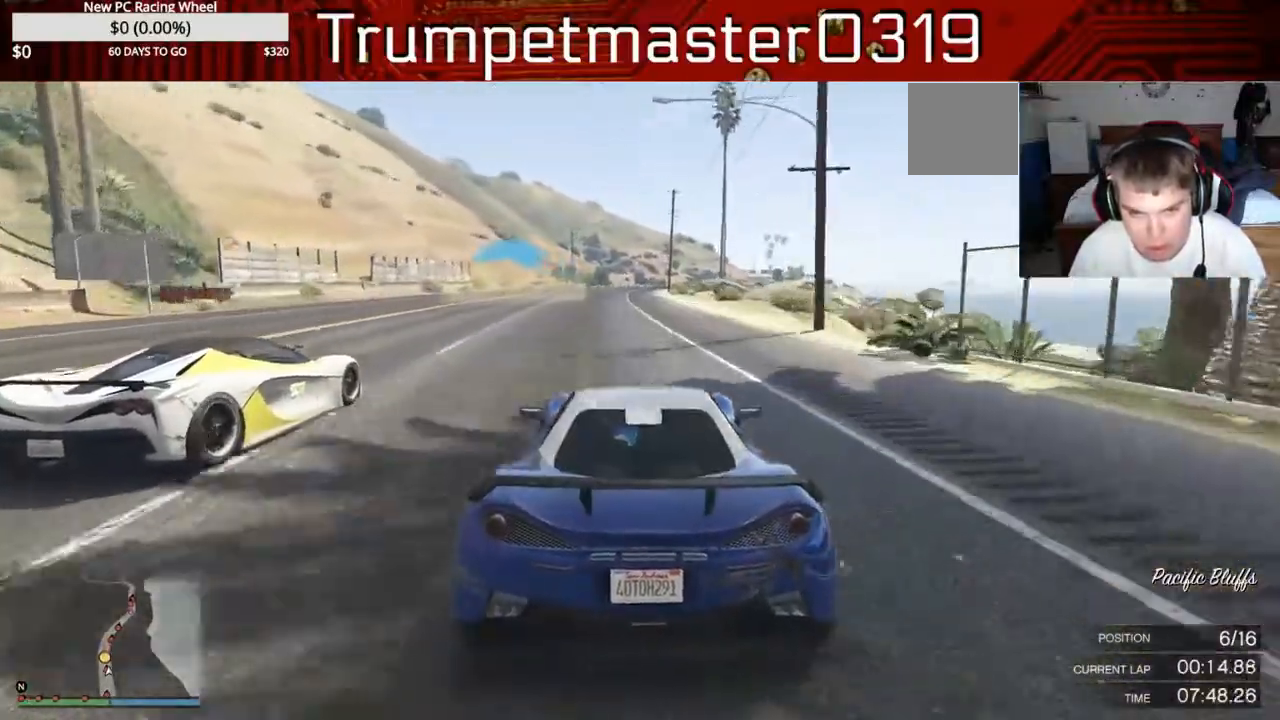
{"buttons": ["R2"], "left_stick": "center", "right_stick": "center", "events": []}
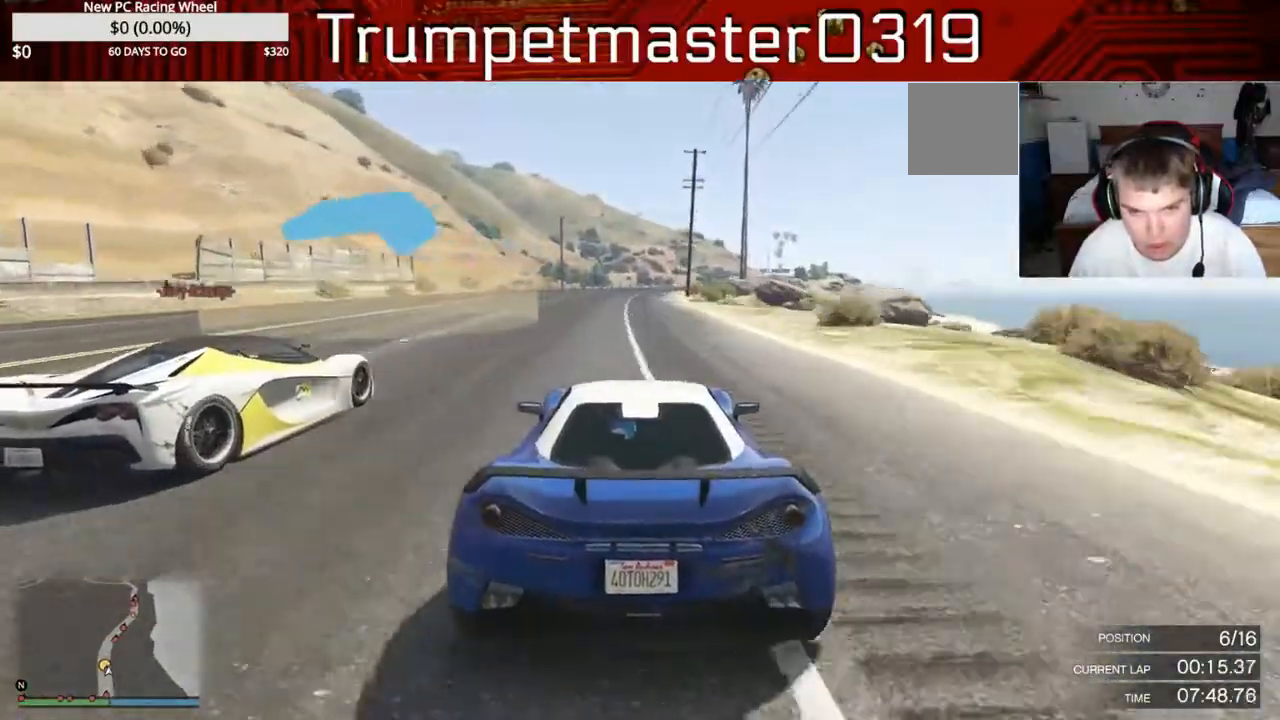
{"buttons": ["R2"], "left_stick": "center", "right_stick": "center", "events": []}
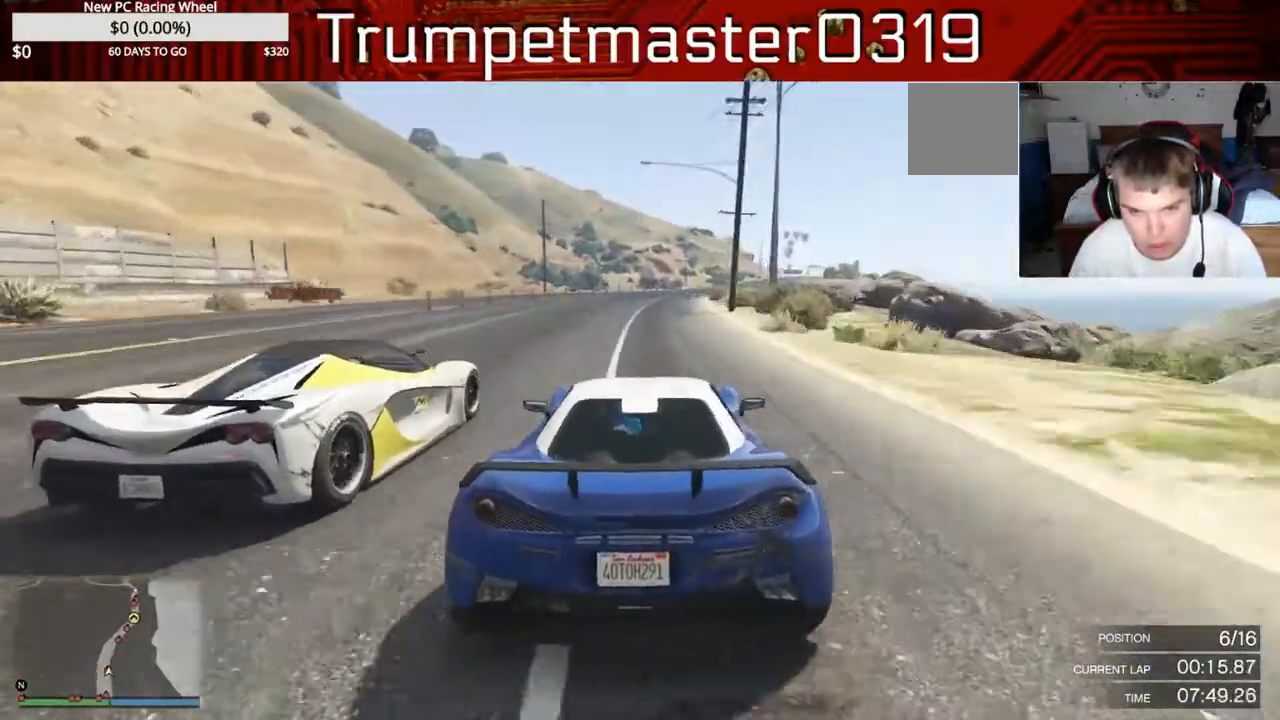
{"buttons": ["R2"], "left_stick": "center", "right_stick": "center", "events": []}
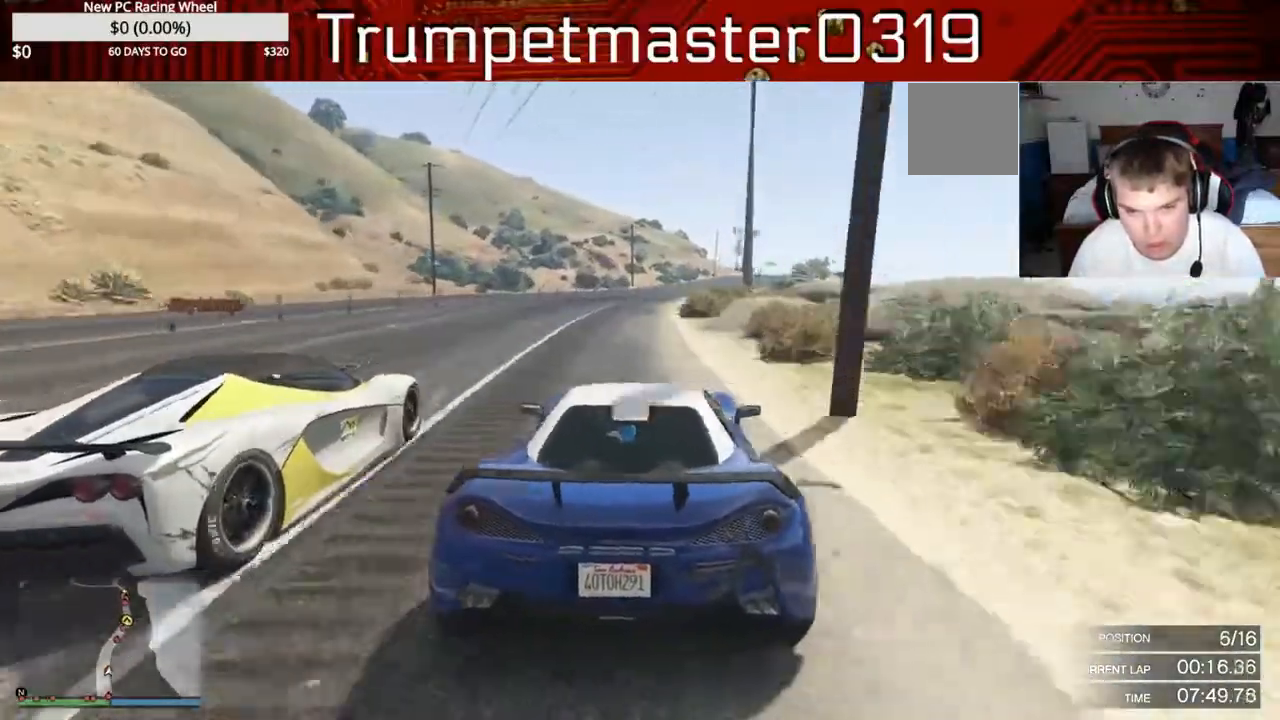
{"buttons": ["R2"], "left_stick": "center", "right_stick": "center", "events": []}
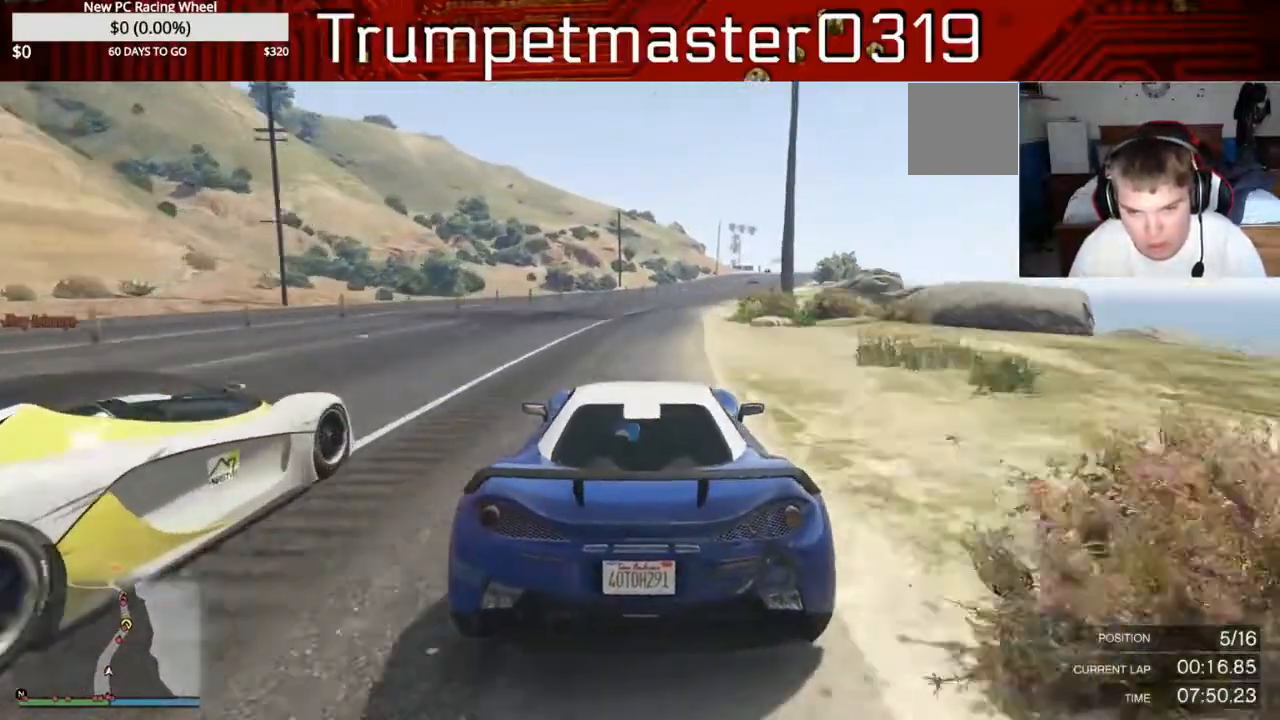
{"buttons": ["R2"], "left_stick": "right", "right_stick": "center", "events": [[100, "left_stick", "right"]]}
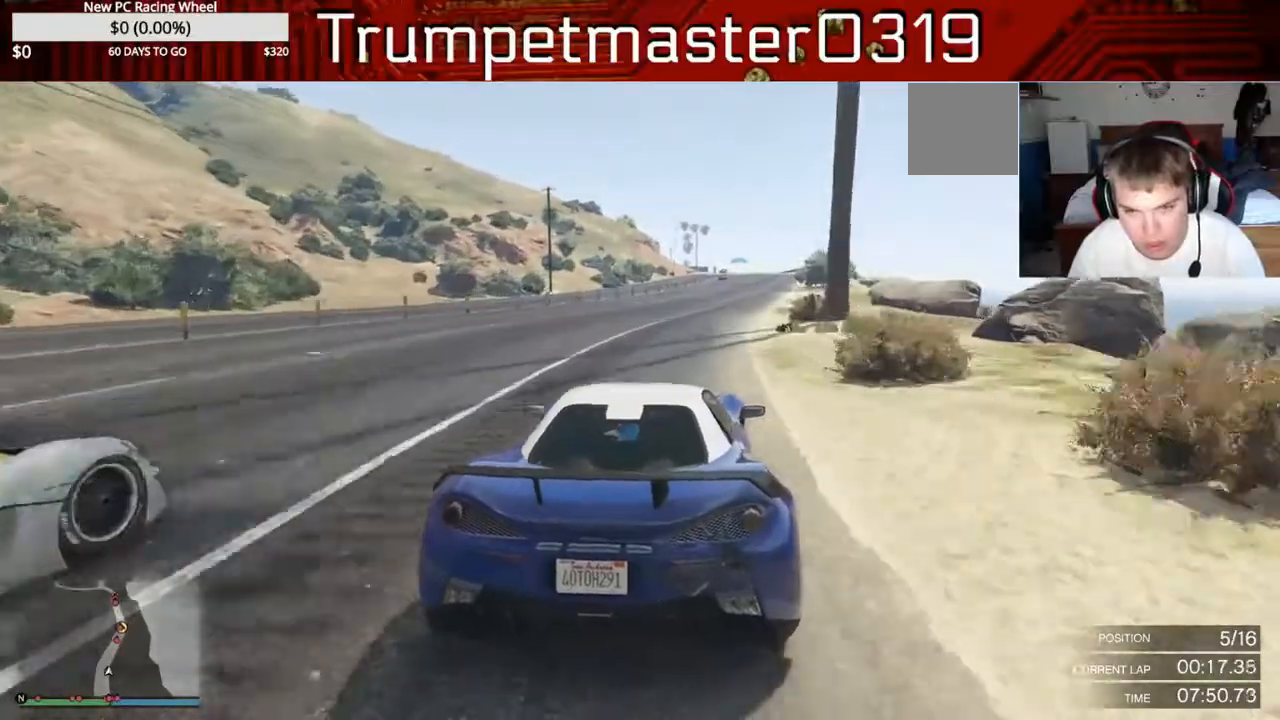
{"buttons": ["R2"], "left_stick": "center", "right_stick": "center", "events": [[150, "left_stick", "center"]]}
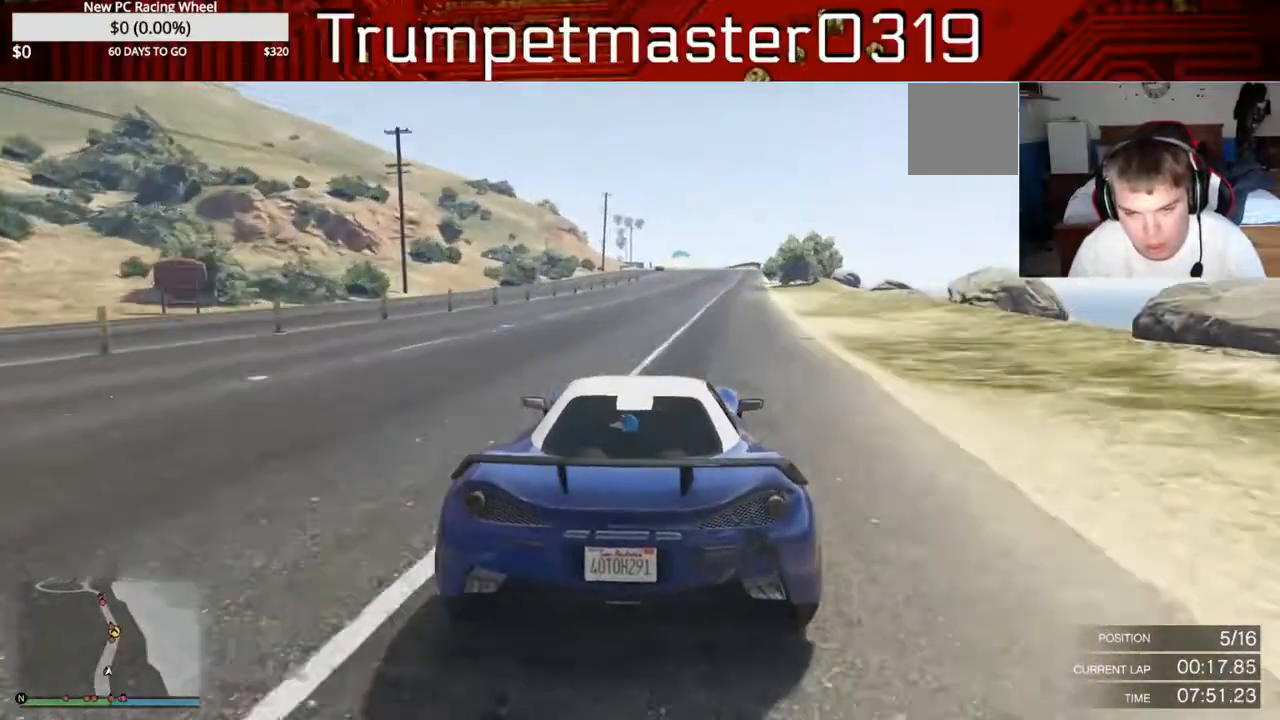
{"buttons": ["R2"], "left_stick": "center", "right_stick": "center", "events": []}
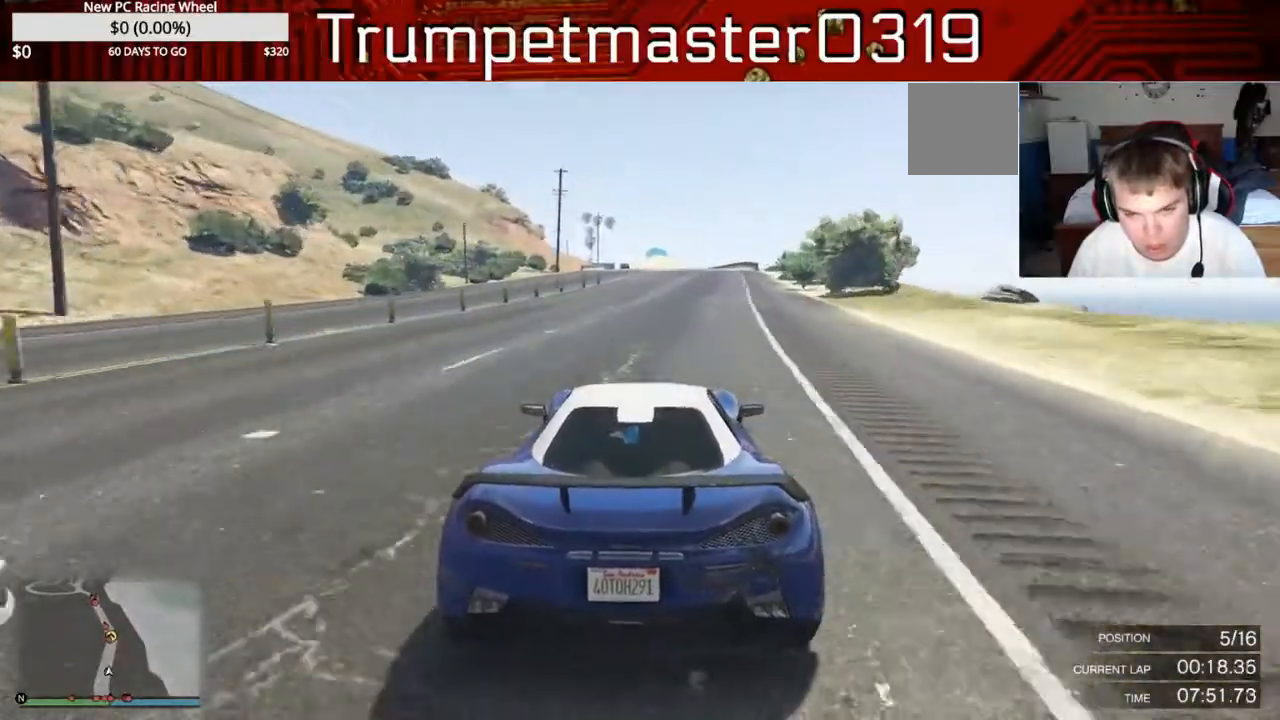
{"buttons": ["R2"], "left_stick": "center", "right_stick": "center", "events": []}
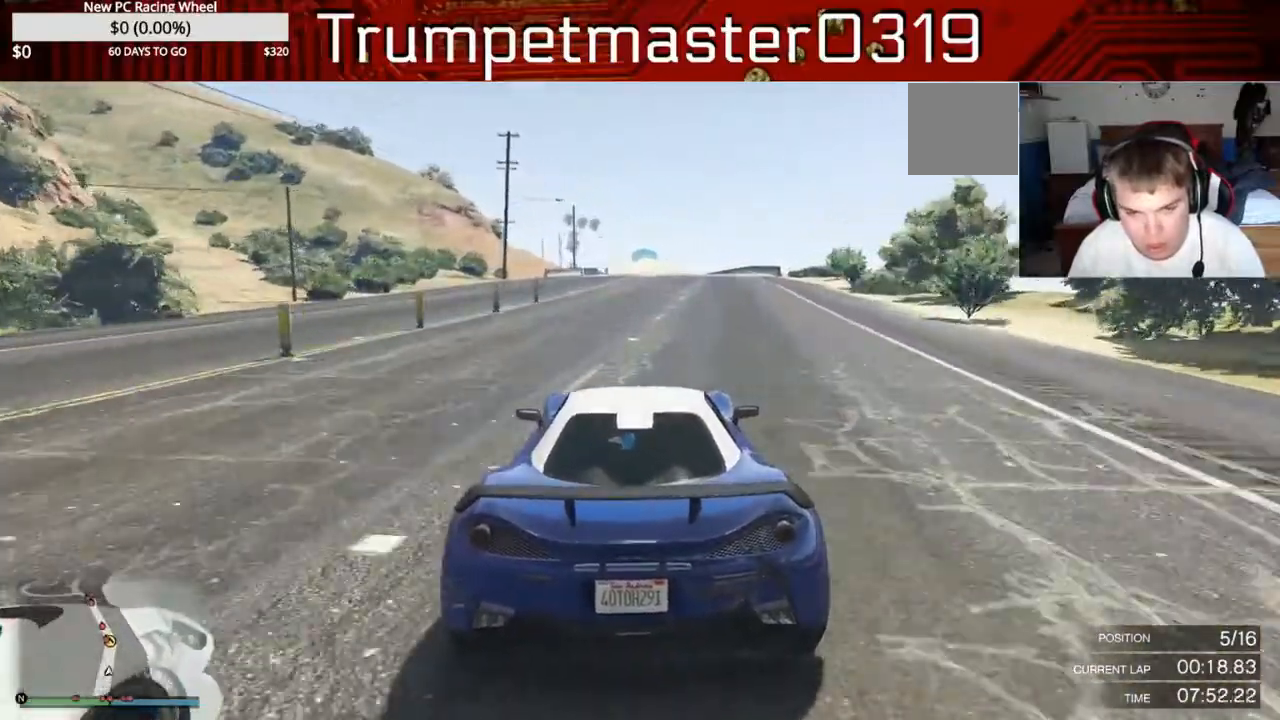
{"buttons": ["R2"], "left_stick": "center", "right_stick": "center", "events": []}
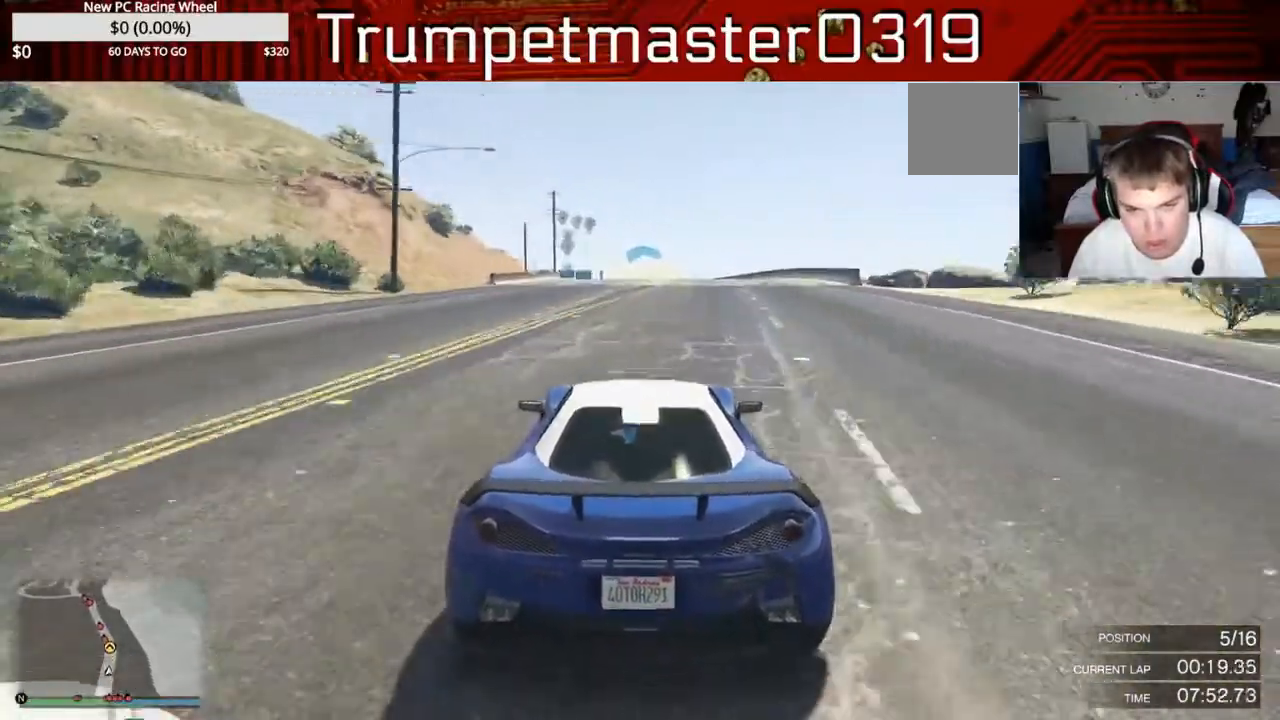
{"buttons": ["R2"], "left_stick": "center", "right_stick": "center", "events": []}
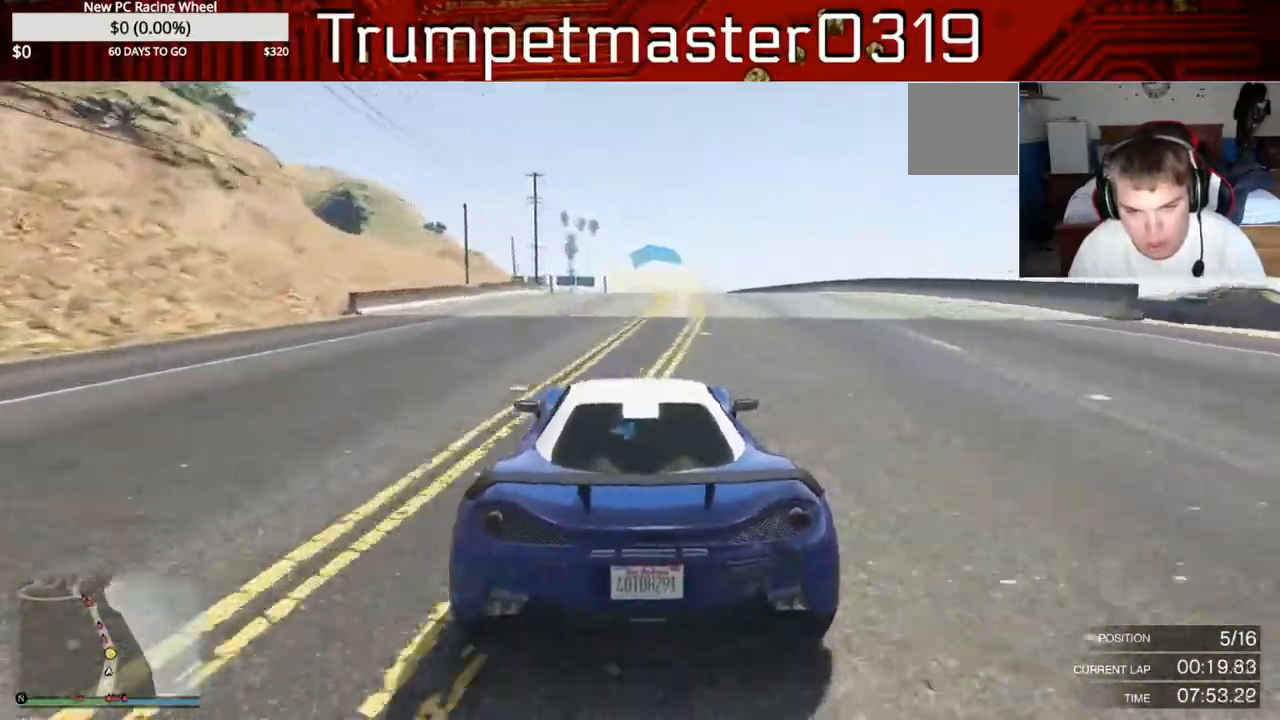
{"buttons": ["R2"], "left_stick": "center", "right_stick": "center", "events": []}
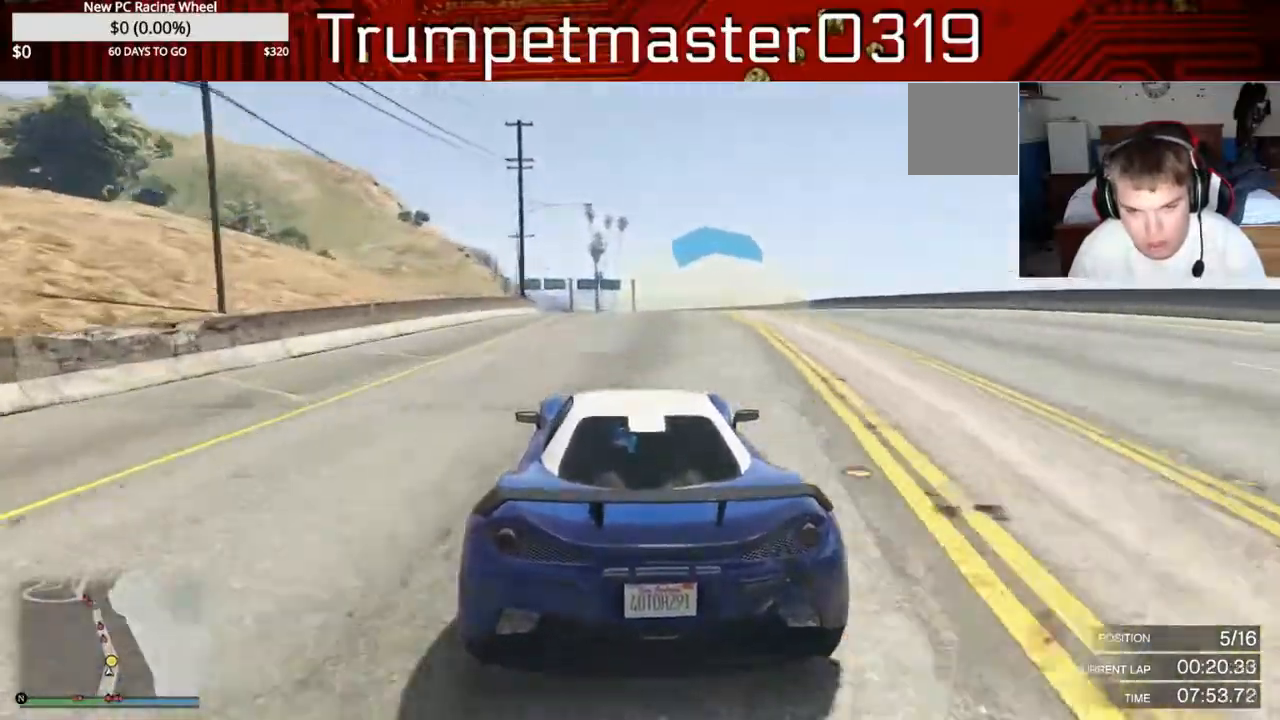
{"buttons": ["R2"], "left_stick": "center", "right_stick": "center", "events": []}
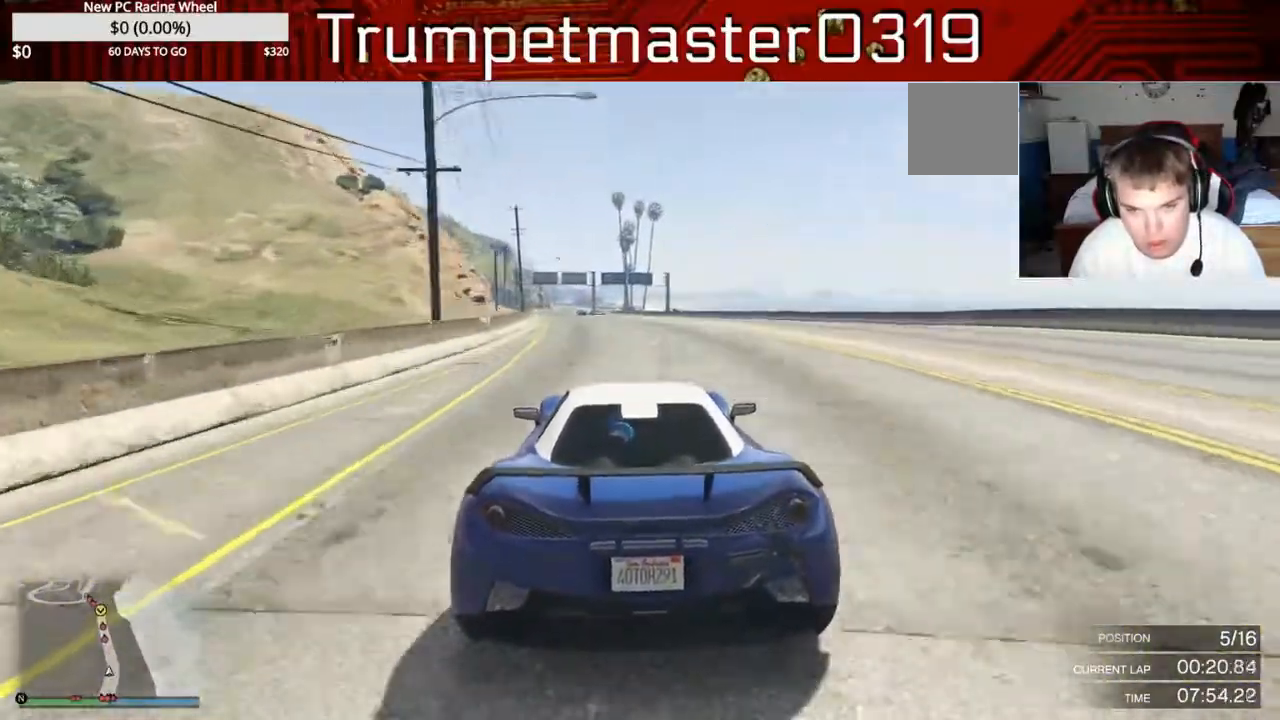
{"buttons": ["R2"], "left_stick": "center", "right_stick": "center", "events": []}
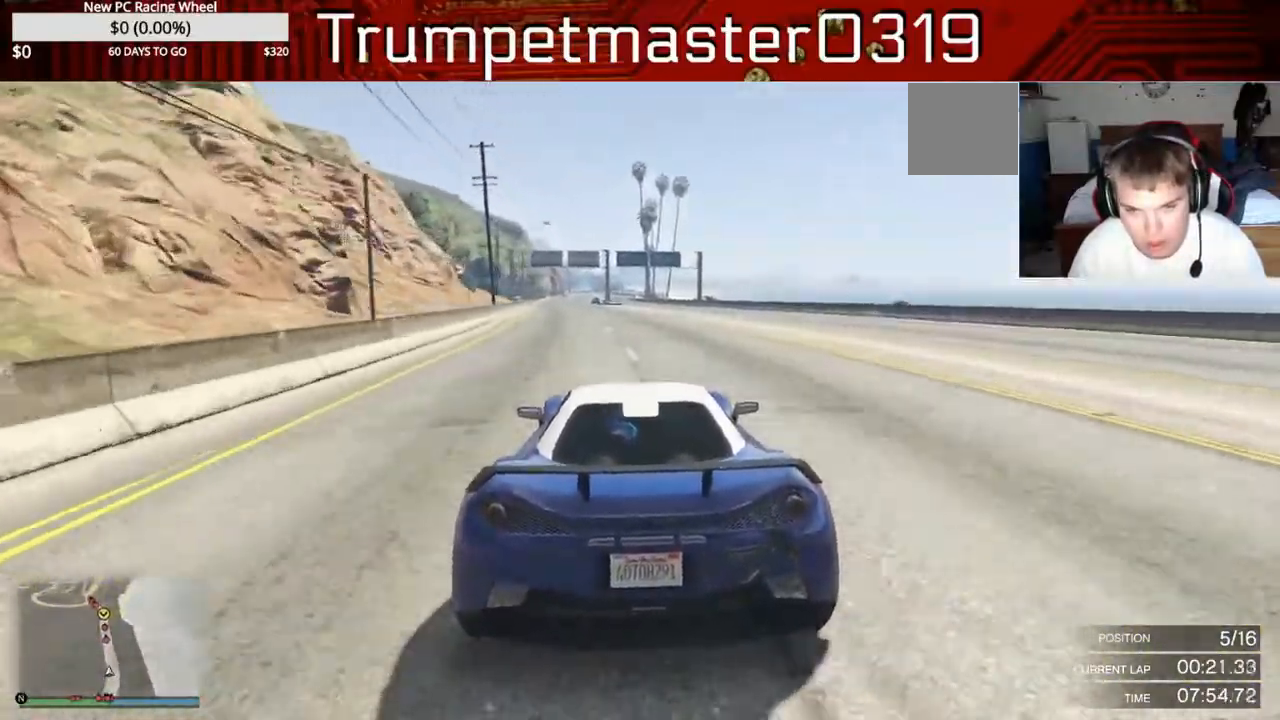
{"buttons": ["R2"], "left_stick": "center", "right_stick": "center", "events": []}